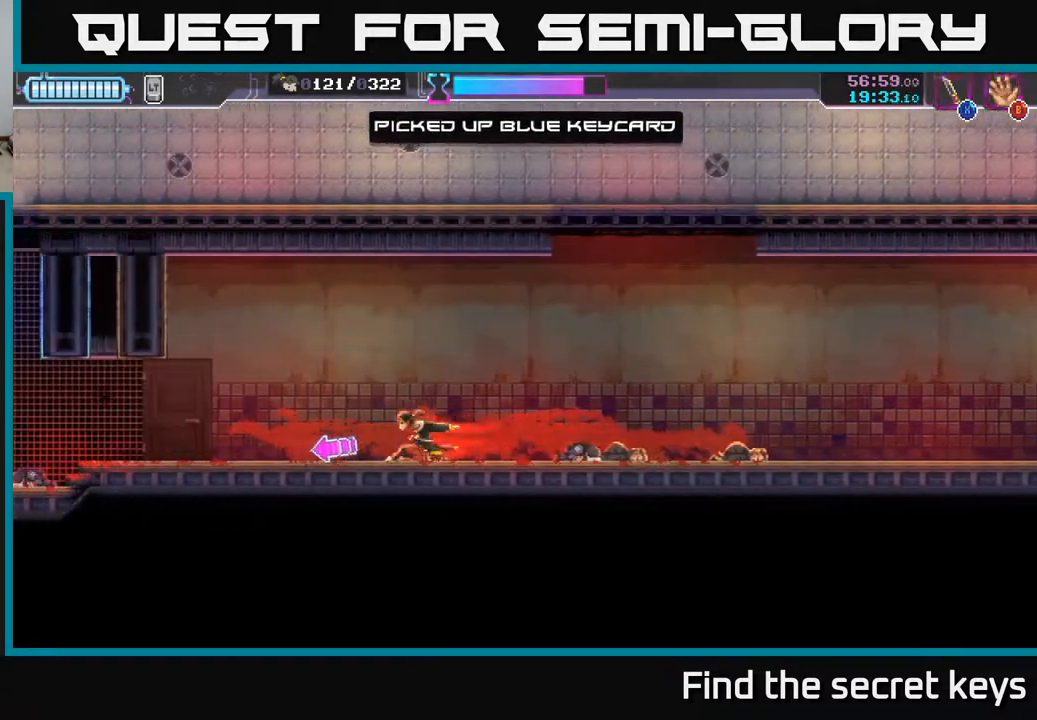
Gameplay with a controller (Xbox layout); each line is a JSON object with the inputs held at the frame after it. "events" lists button and stick changes between this image and that frame as [ms after this image, input, new state], when the widget could be followed in between.
{"buttons": [], "left_stick": "left", "right_stick": "center", "events": []}
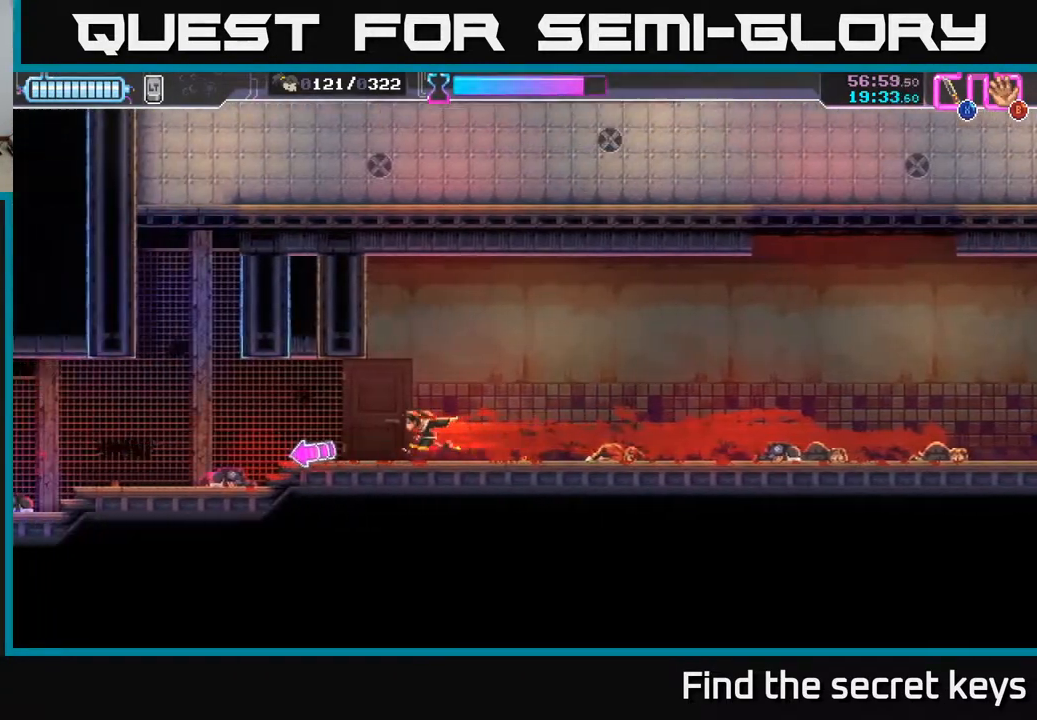
{"buttons": [], "left_stick": "left", "right_stick": "center", "events": []}
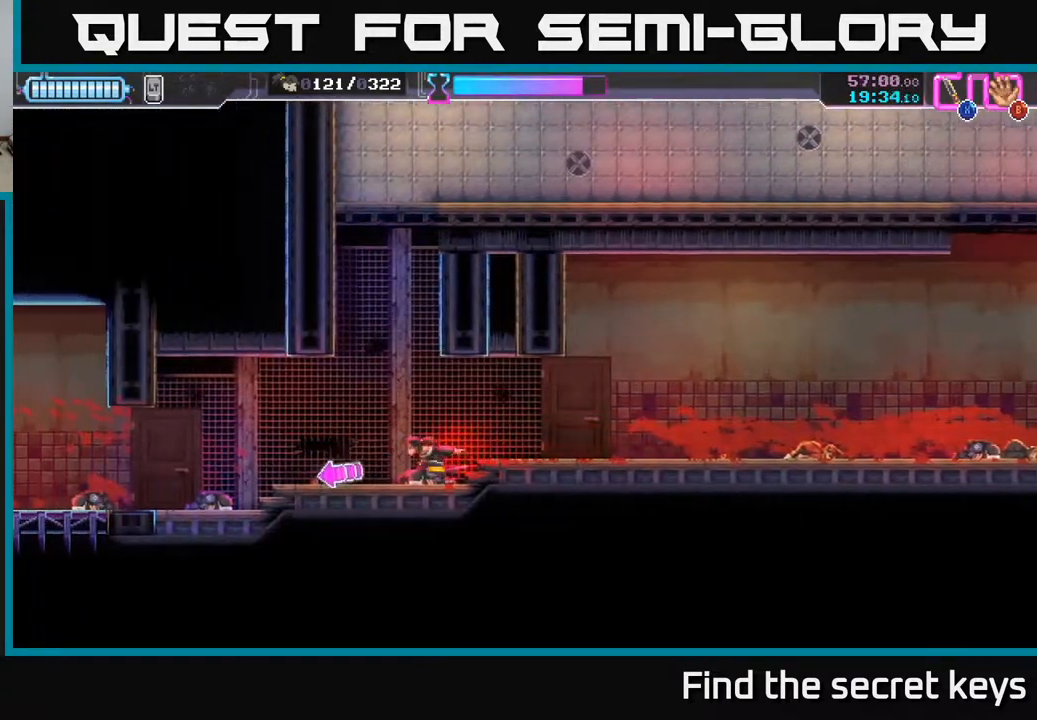
{"buttons": [], "left_stick": "left", "right_stick": "center", "events": []}
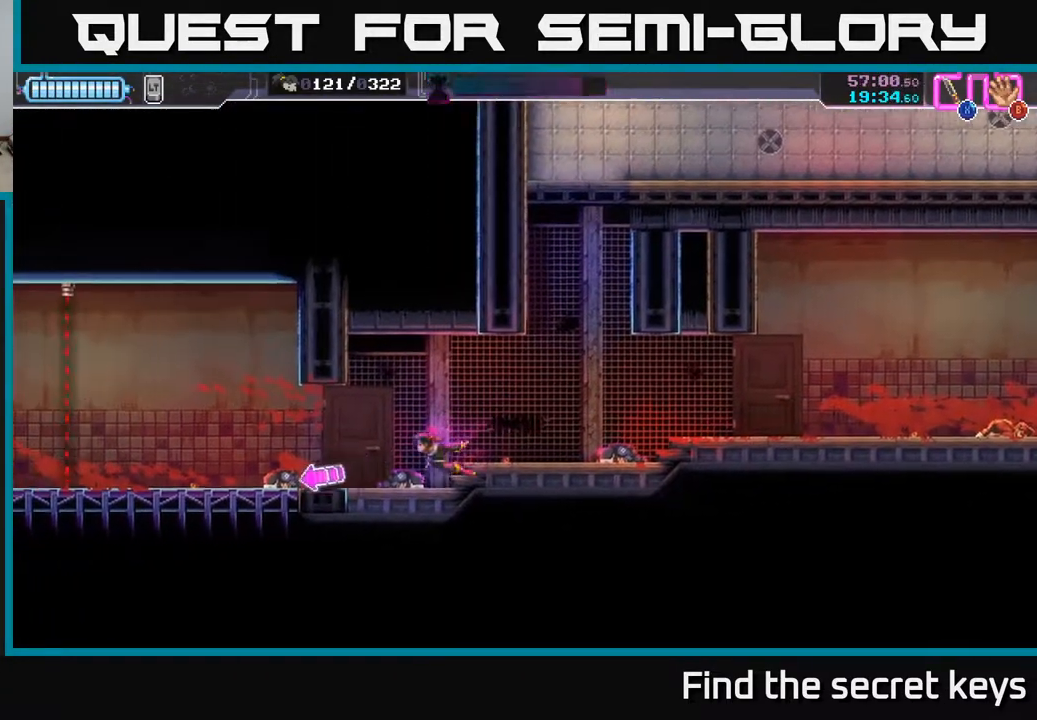
{"buttons": [], "left_stick": "left", "right_stick": "center", "events": []}
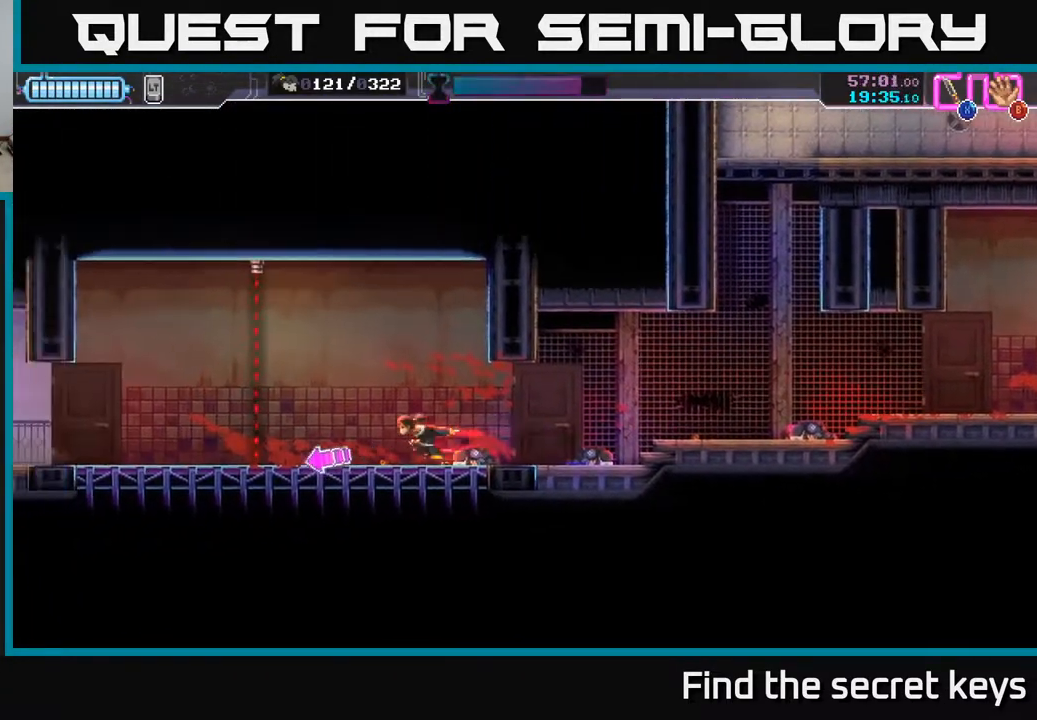
{"buttons": [], "left_stick": "left", "right_stick": "center", "events": [[200, "R2", "down"], [450, "R2", "up"]]}
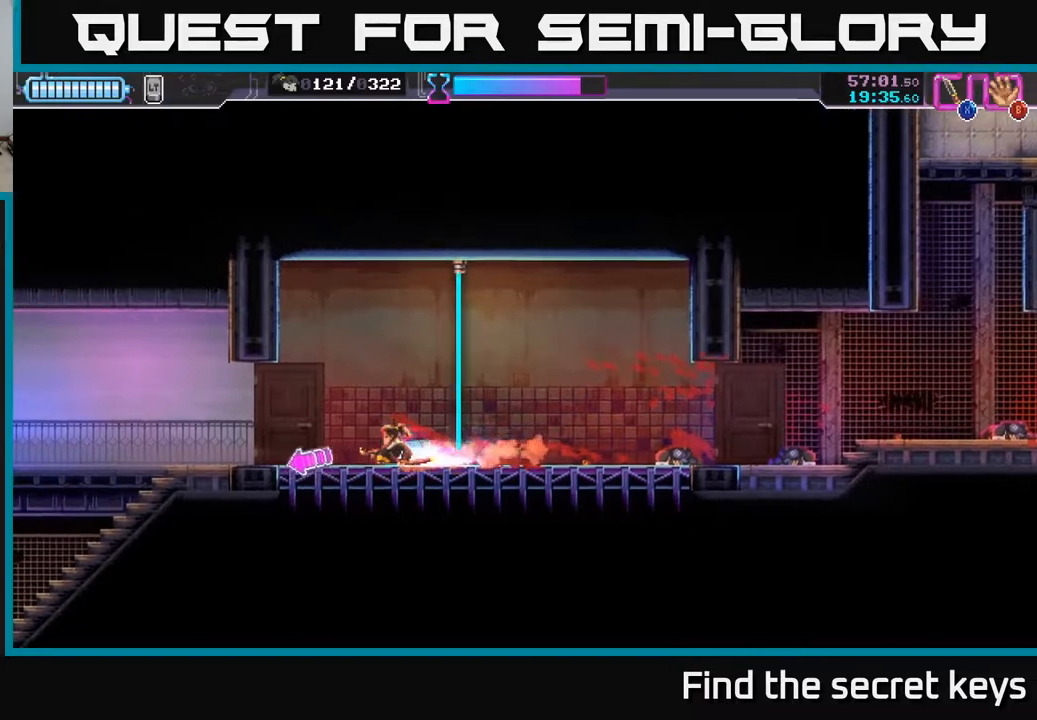
{"buttons": [], "left_stick": "left", "right_stick": "center", "events": []}
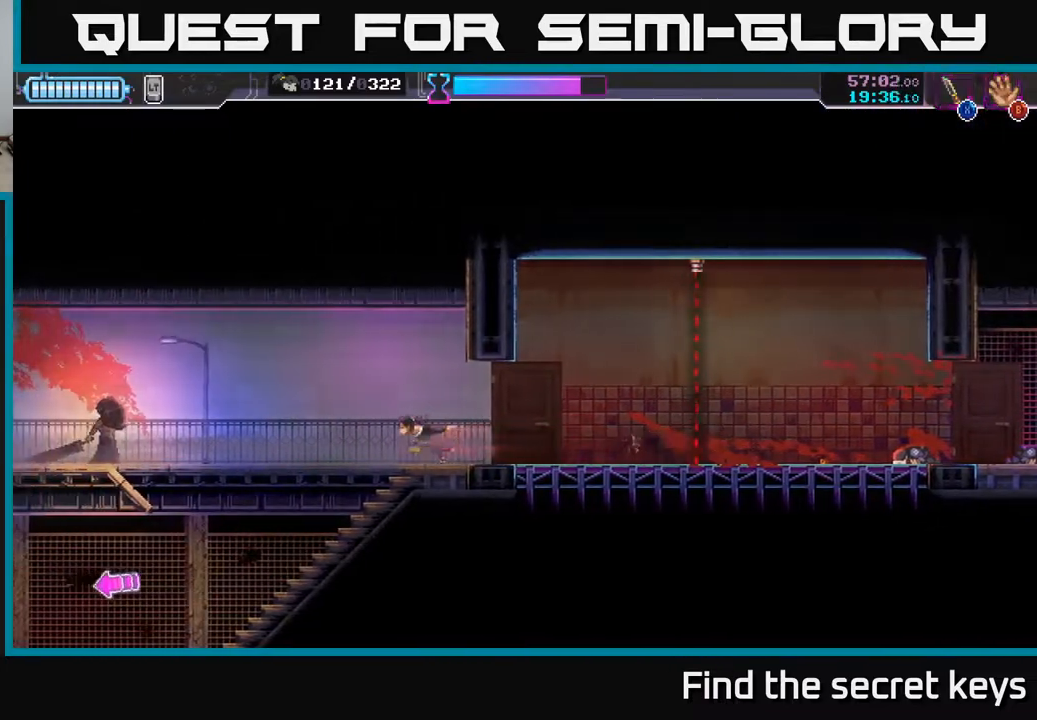
{"buttons": [], "left_stick": "left", "right_stick": "center", "events": []}
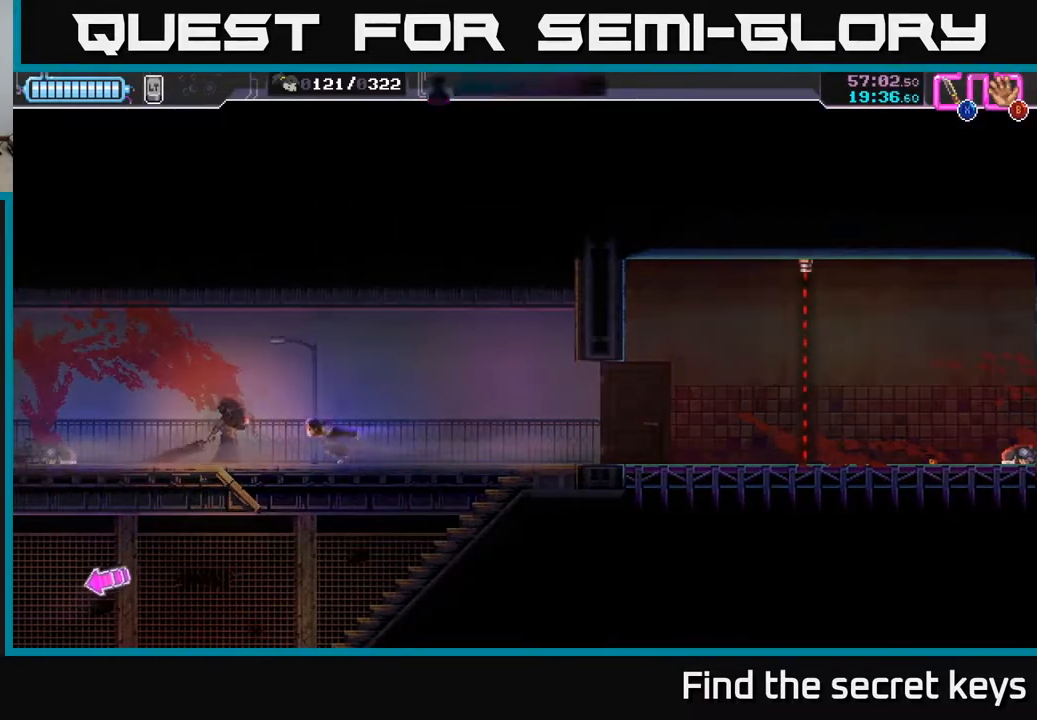
{"buttons": [], "left_stick": "center", "right_stick": "center", "events": [[67, "left_stick", "center"]]}
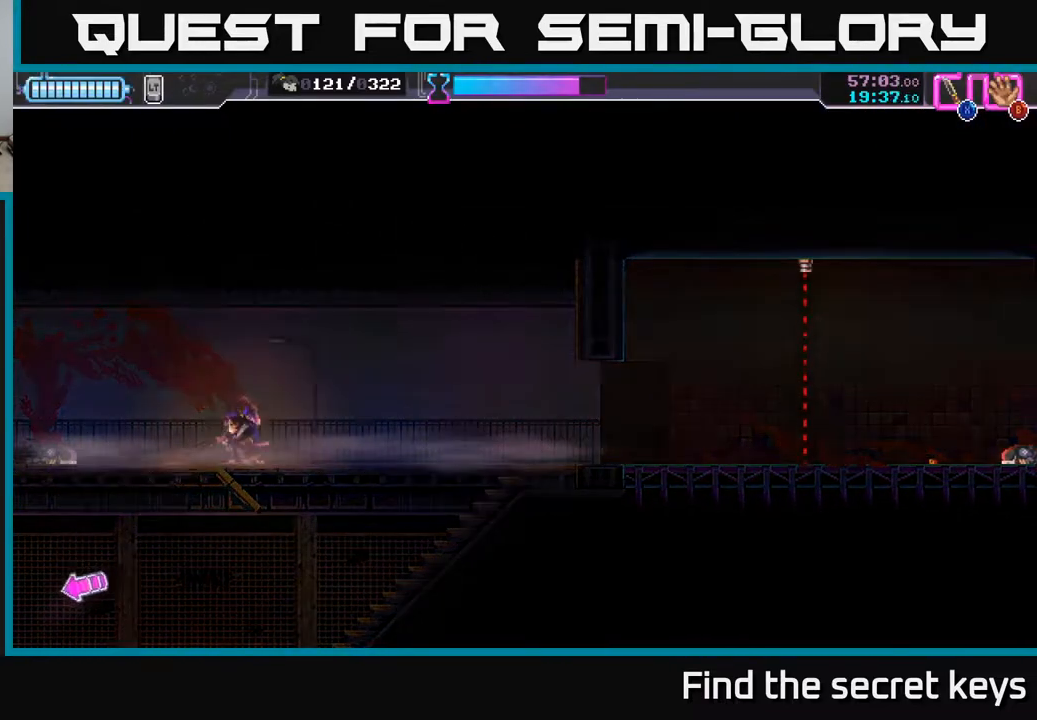
{"buttons": [], "left_stick": "right", "right_stick": "center", "events": [[133, "left_stick", "left"], [367, "left_stick", "center"], [417, "left_stick", "right"]]}
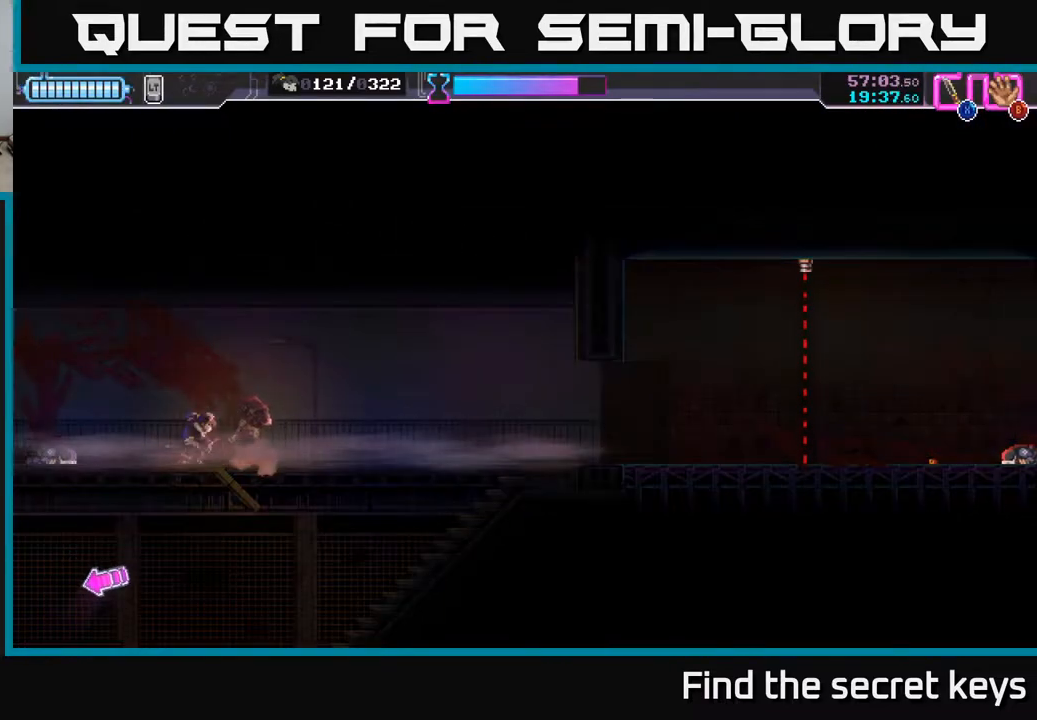
{"buttons": [], "left_stick": "center", "right_stick": "center", "events": [[67, "left_stick", "center"]]}
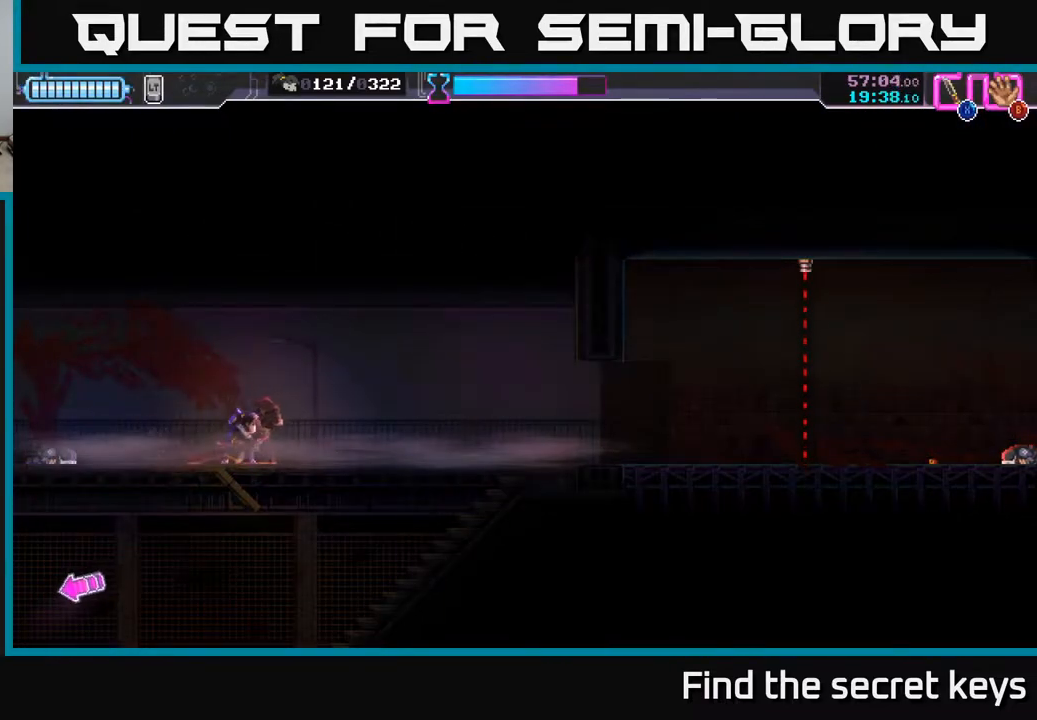
{"buttons": [], "left_stick": "center", "right_stick": "center", "events": []}
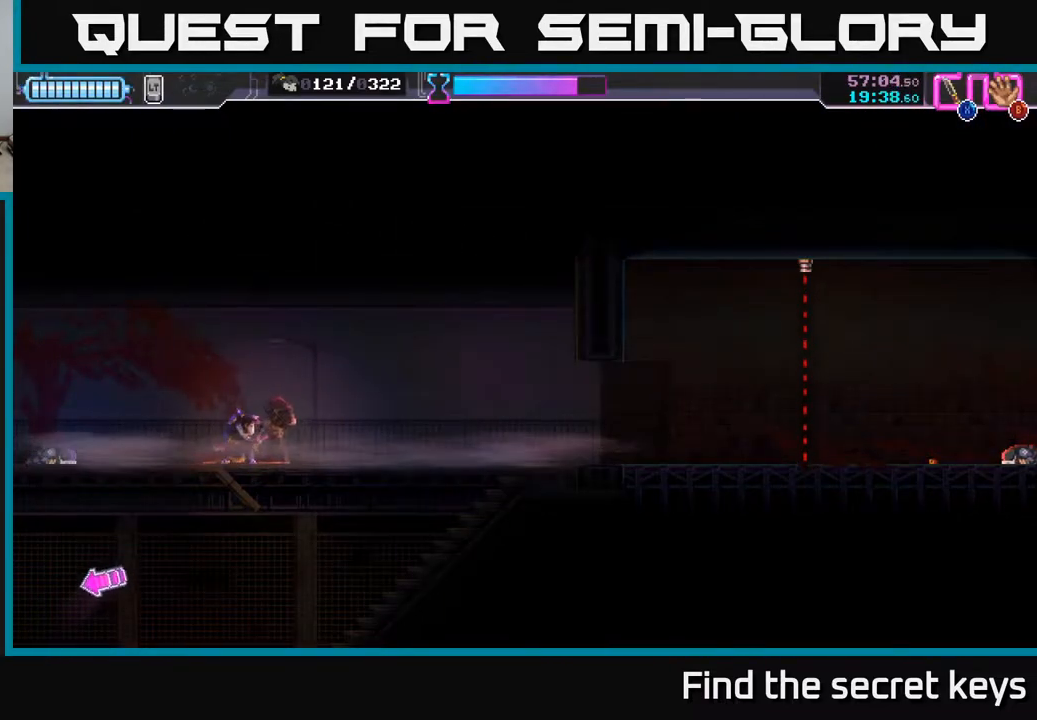
{"buttons": [], "left_stick": "center", "right_stick": "center", "events": []}
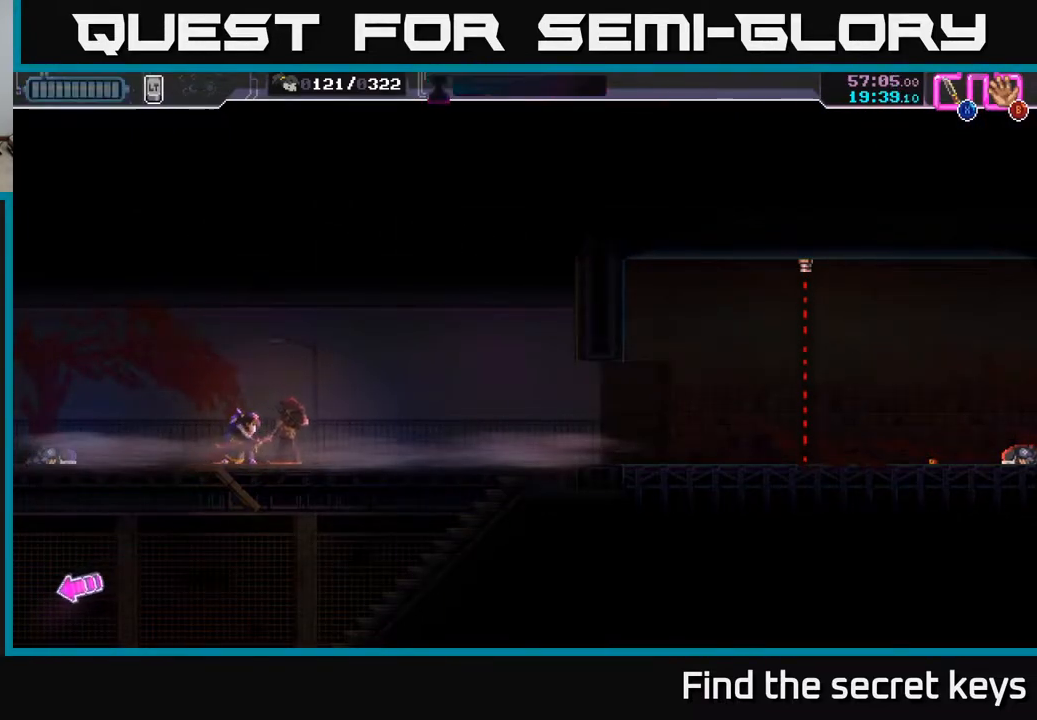
{"buttons": [], "left_stick": "center", "right_stick": "center", "events": []}
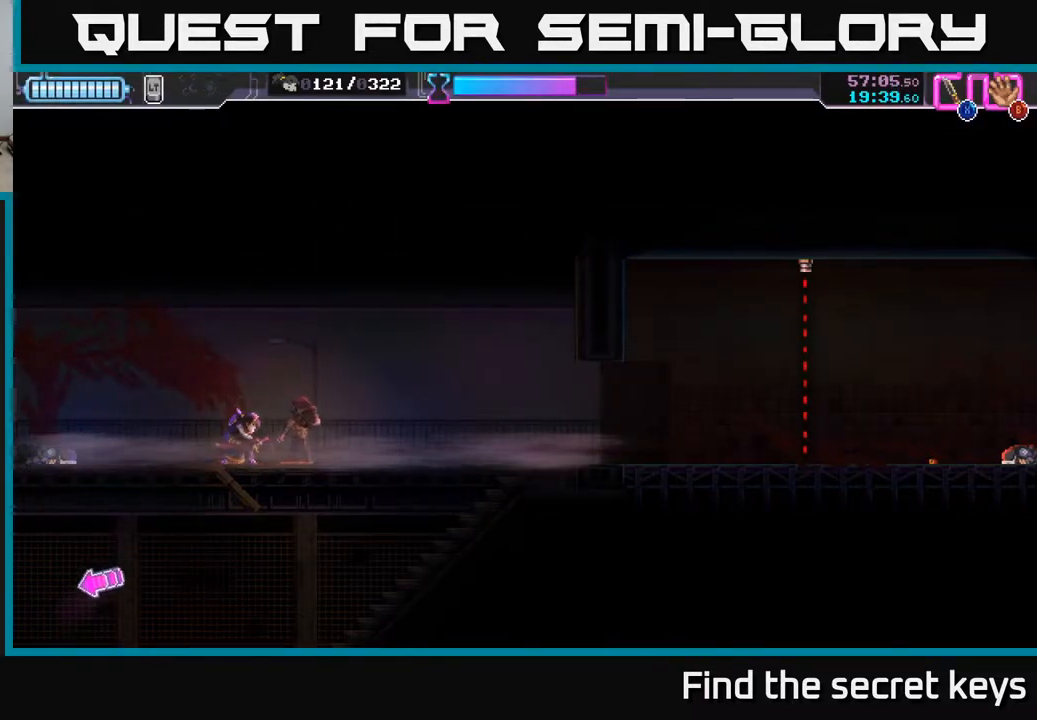
{"buttons": [], "left_stick": "center", "right_stick": "center", "events": []}
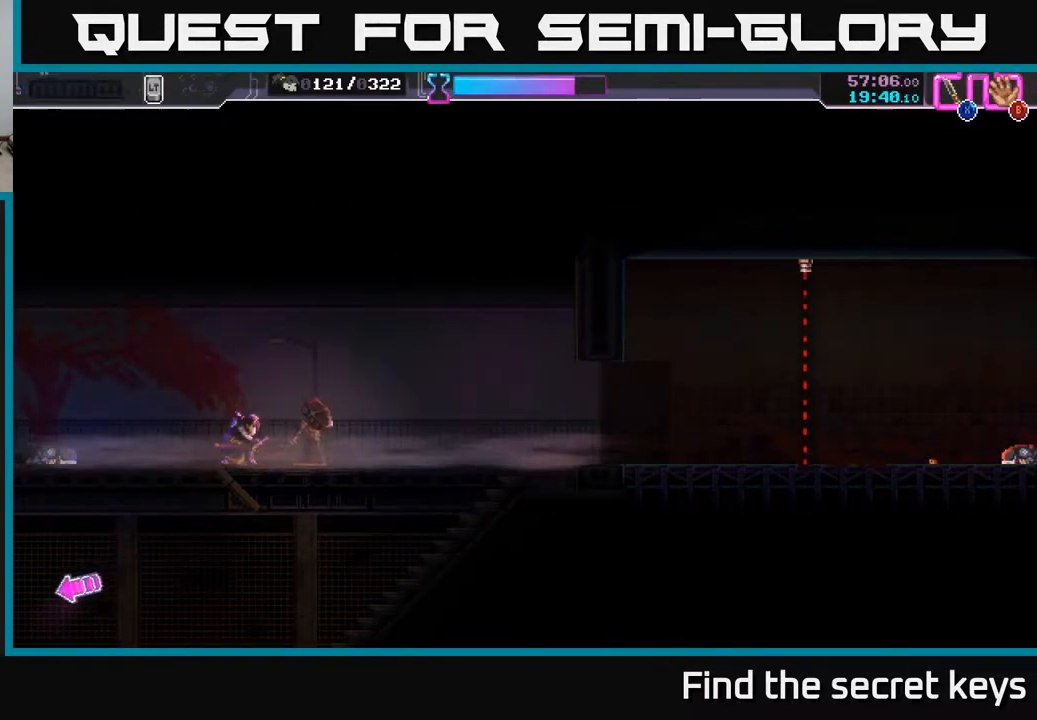
{"buttons": [], "left_stick": "center", "right_stick": "center", "events": [[367, "X", "down"], [433, "X", "up"]]}
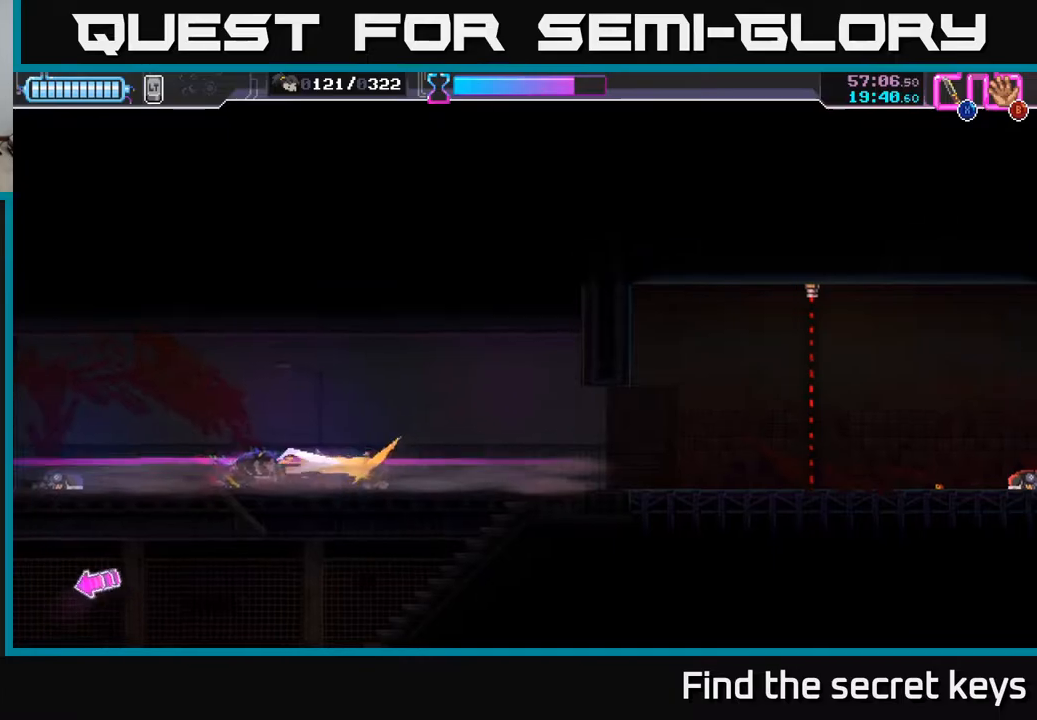
{"buttons": [], "left_stick": "center", "right_stick": "center", "events": [[317, "left_stick", "right"], [483, "left_stick", "center"]]}
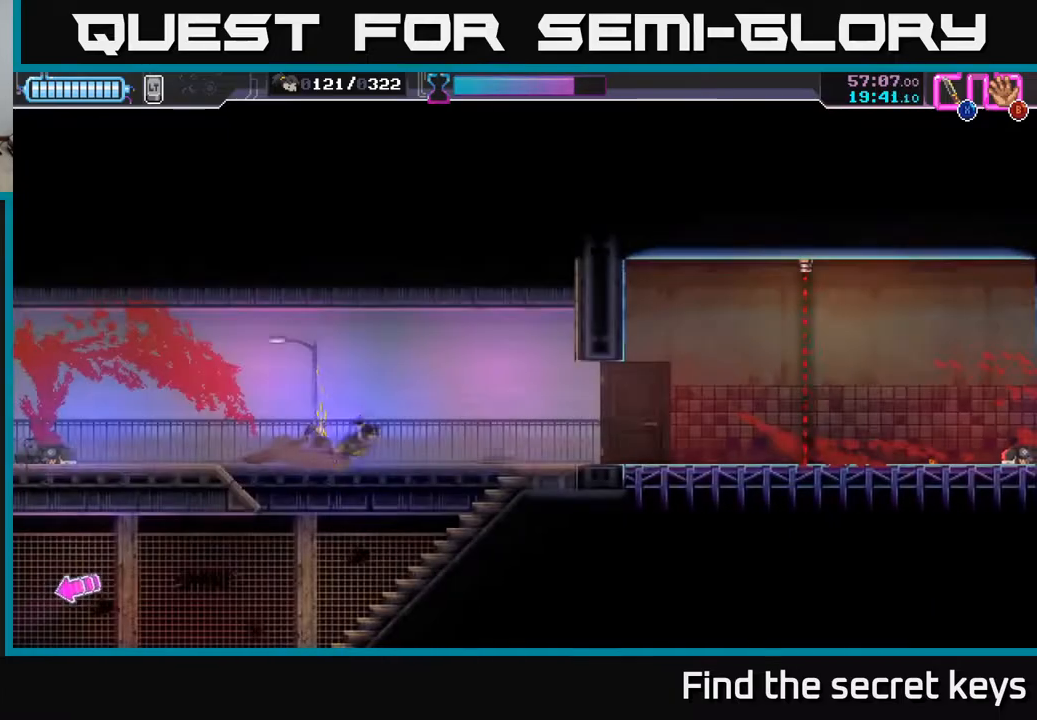
{"buttons": [], "left_stick": "left", "right_stick": "center", "events": [[50, "left_stick", "down"], [183, "left_stick", "center"], [250, "left_stick", "down"], [350, "left_stick", "left"]]}
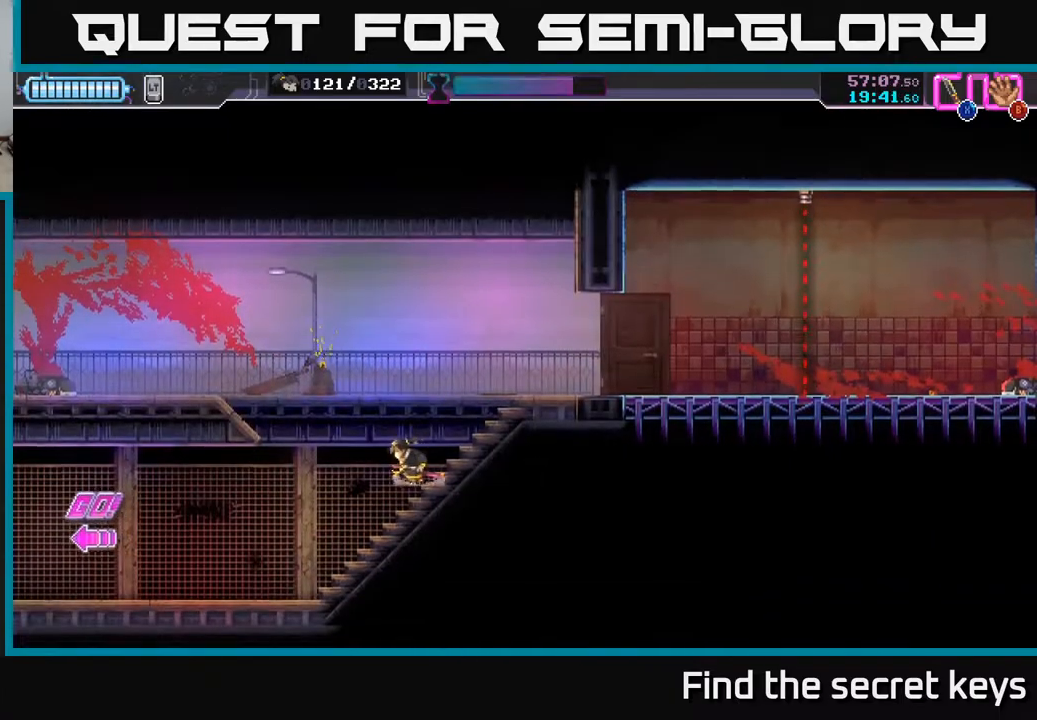
{"buttons": [], "left_stick": "left", "right_stick": "center", "events": []}
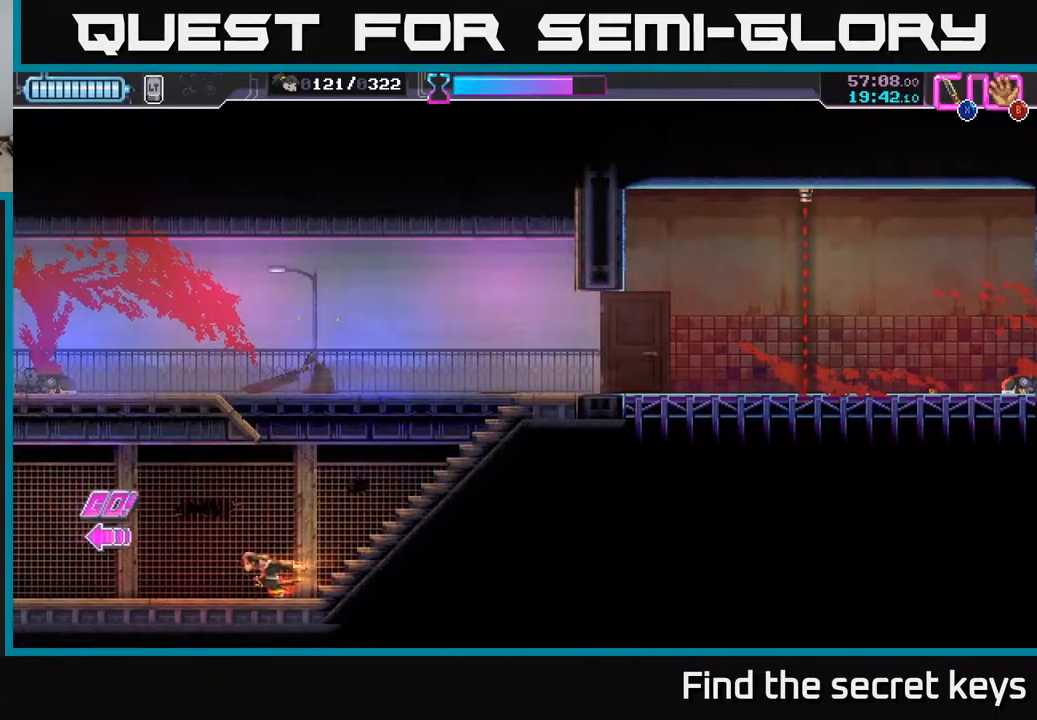
{"buttons": [], "left_stick": "left", "right_stick": "center", "events": []}
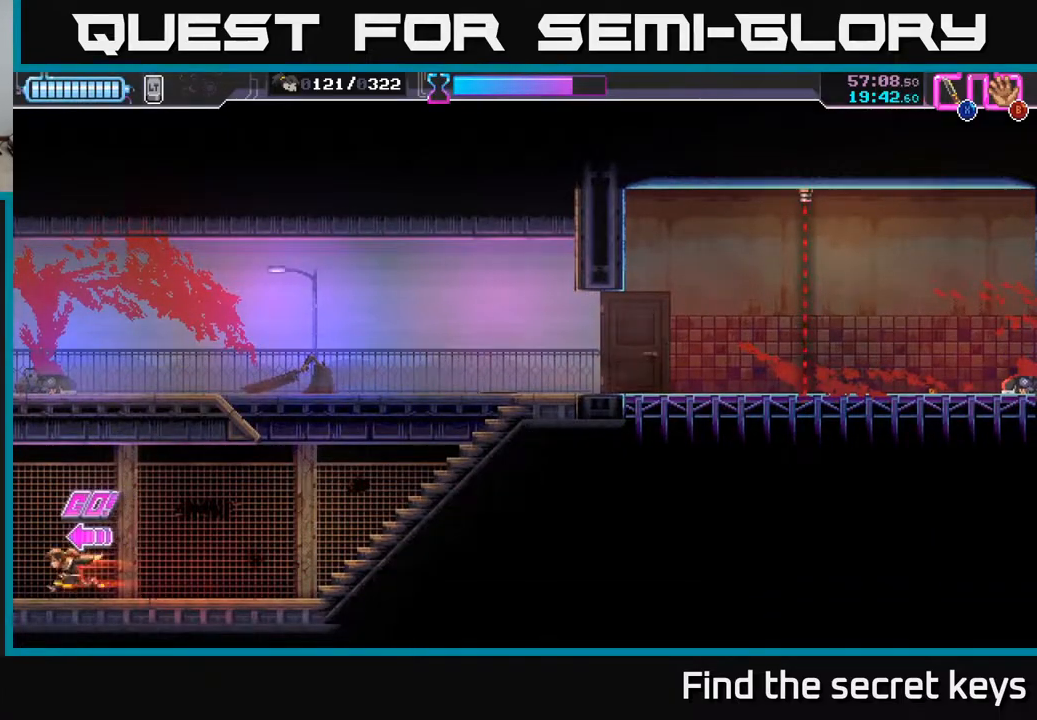
{"buttons": [], "left_stick": "center", "right_stick": "center", "events": [[250, "left_stick", "center"]]}
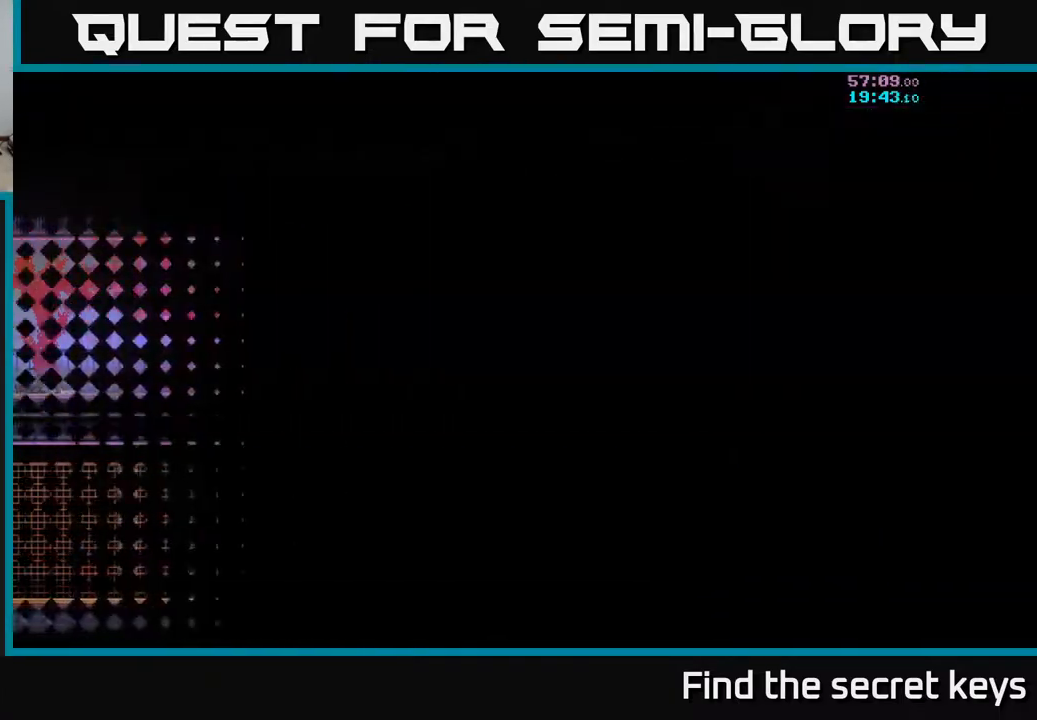
{"buttons": [], "left_stick": "center", "right_stick": "center", "events": []}
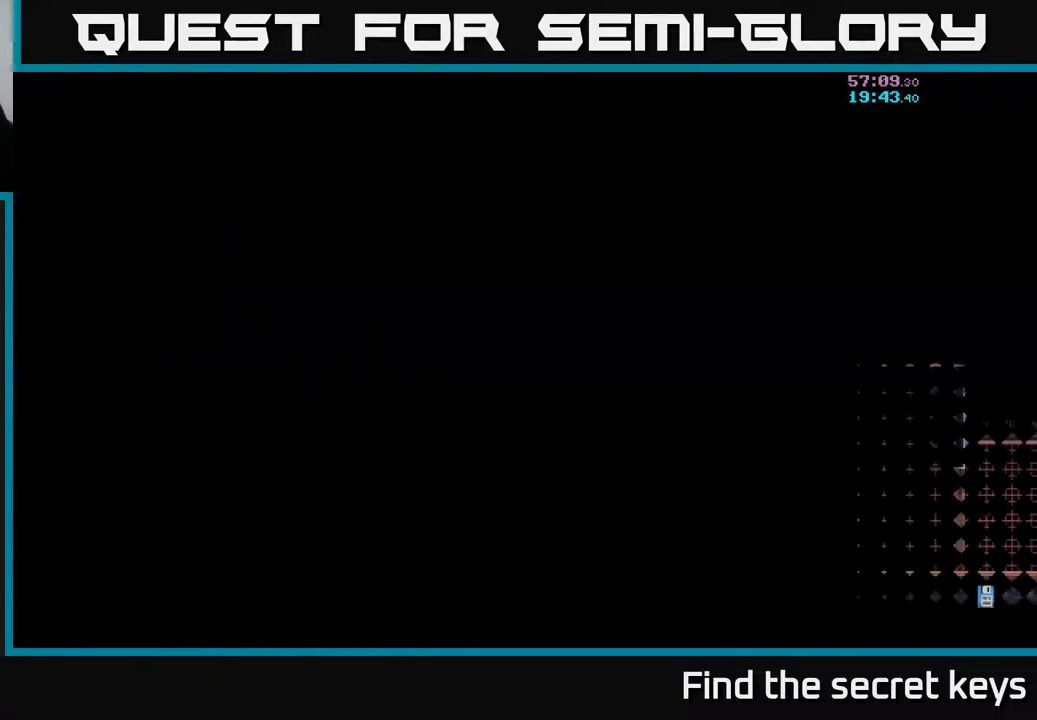
{"buttons": [], "left_stick": "center", "right_stick": "center", "events": []}
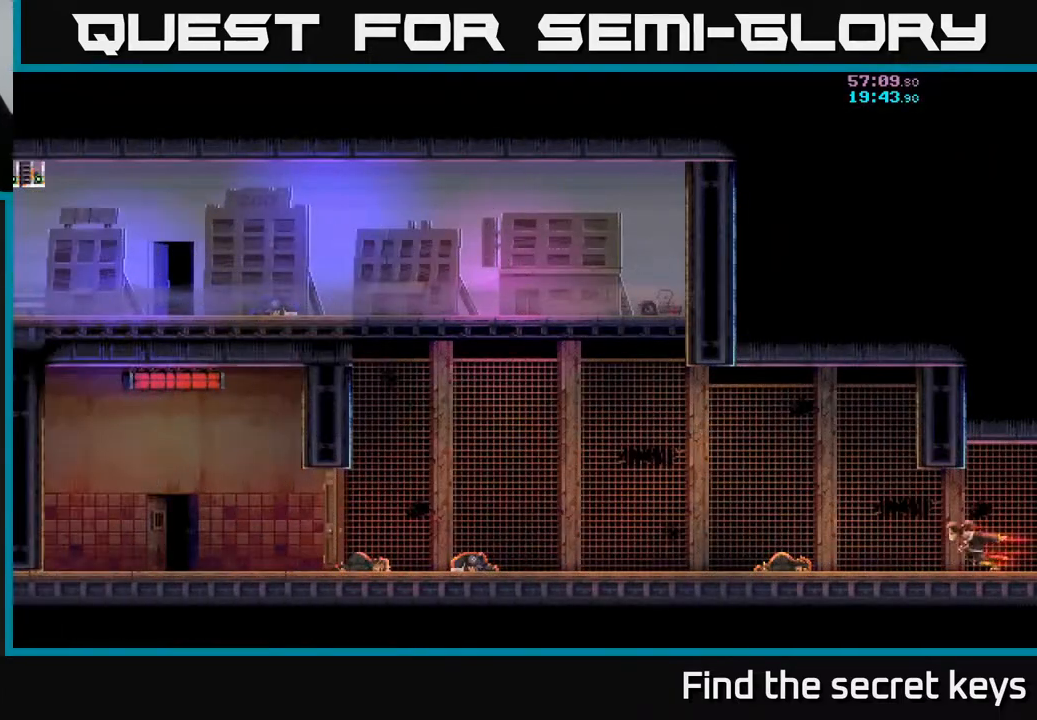
{"buttons": [], "left_stick": "center", "right_stick": "center", "events": []}
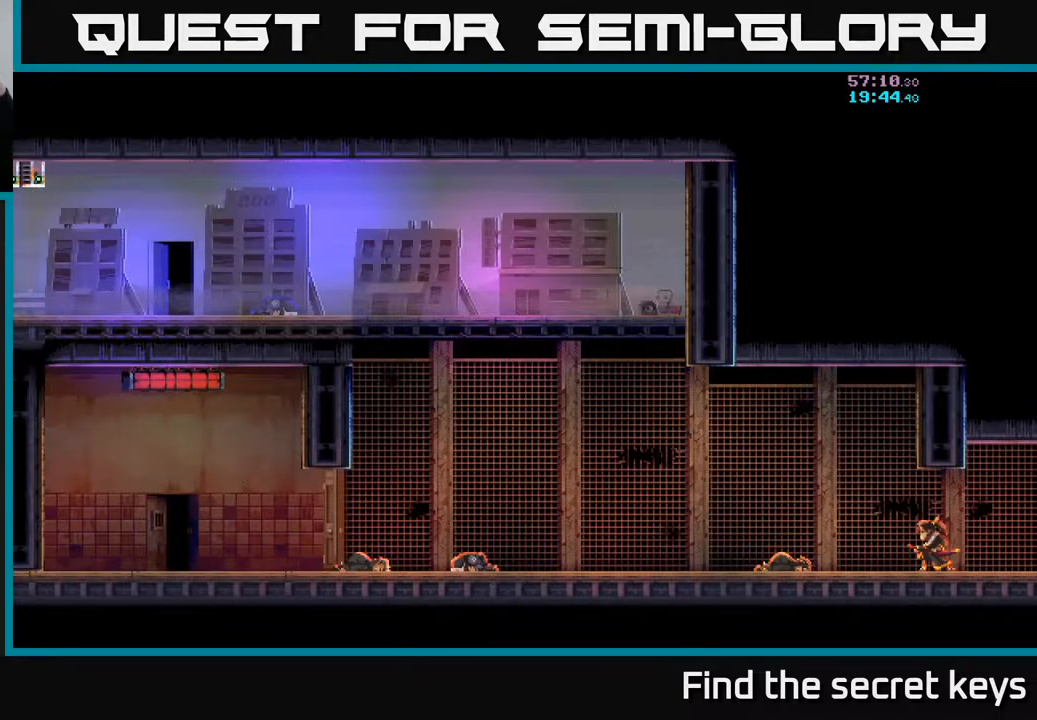
{"buttons": [], "left_stick": "center", "right_stick": "center", "events": []}
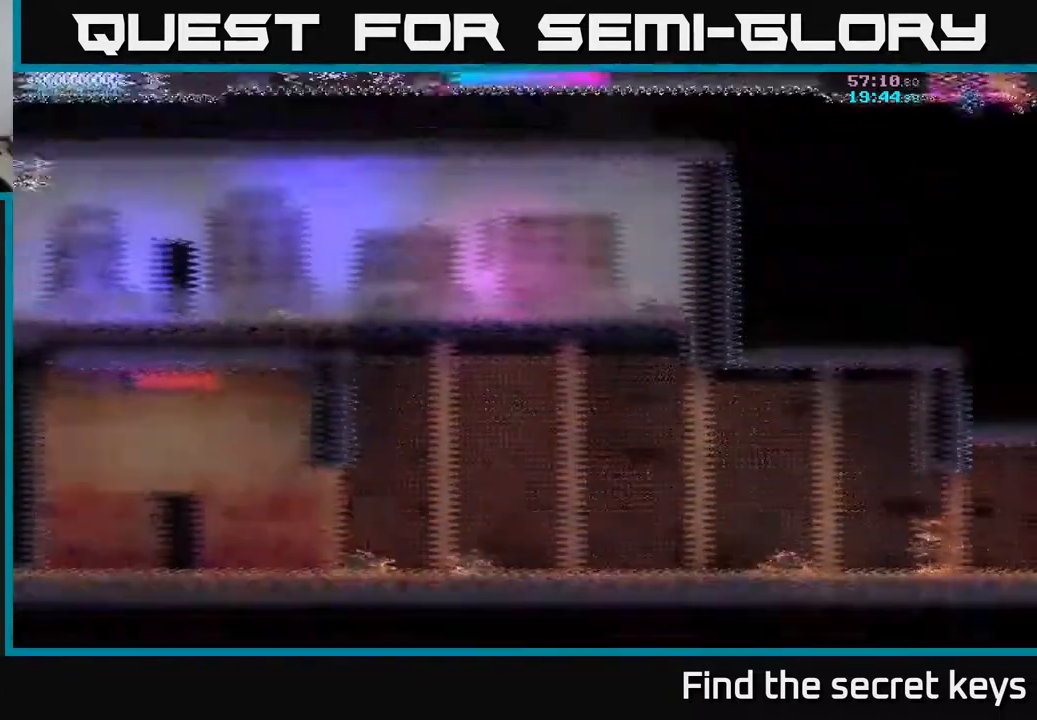
{"buttons": [], "left_stick": "center", "right_stick": "center", "events": [[183, "START", "down"], [367, "START", "up"]]}